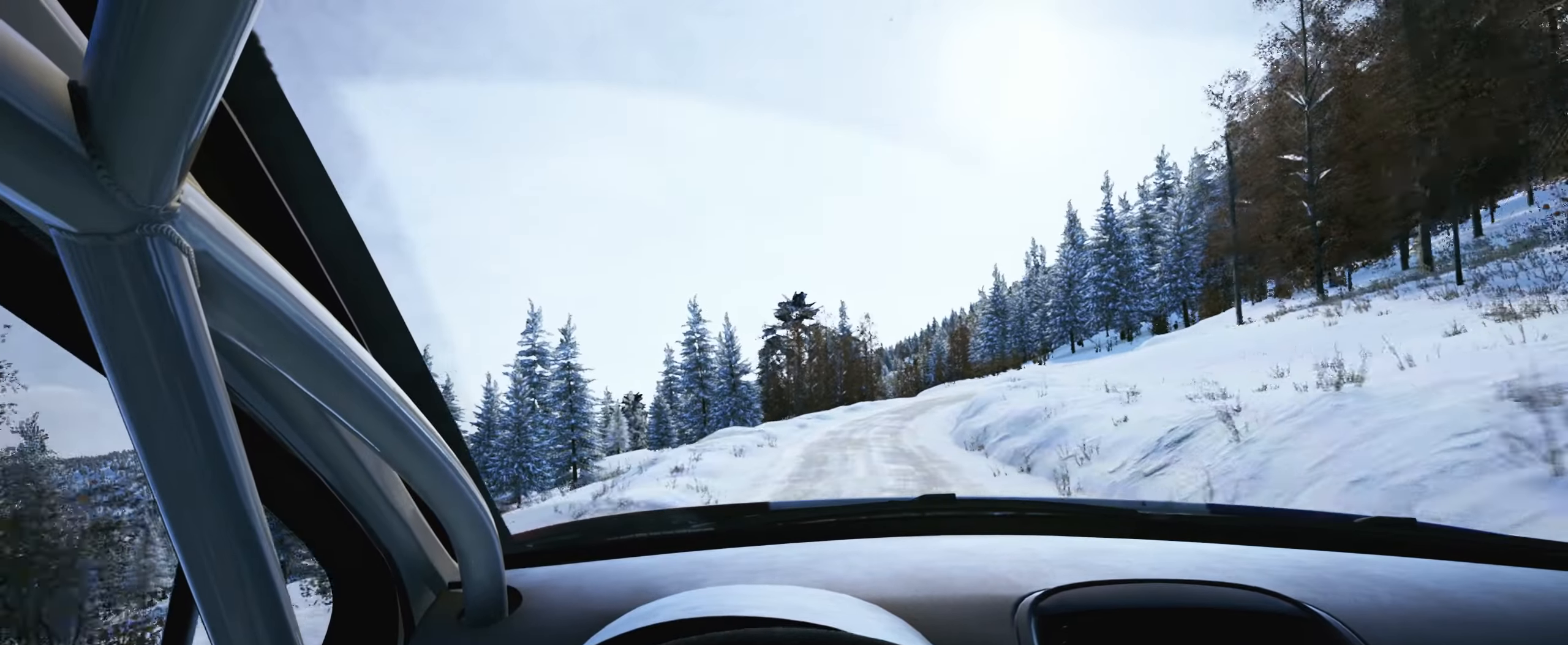
Gameplay with a controller (Xbox layout); each line is a JSON object with the inputs held at the frame after it. "events" lists button and stick changes between this image and that frame as [ms after this image, input, new state], when the widget could be followed in between. Not read: L3 R3.
{"buttons": ["L2"], "left_stick": "right", "right_stick": "center", "events": [[67, "left_stick", "right"], [234, "left_stick", "center"], [350, "left_stick", "right"], [367, "L2", "down"]]}
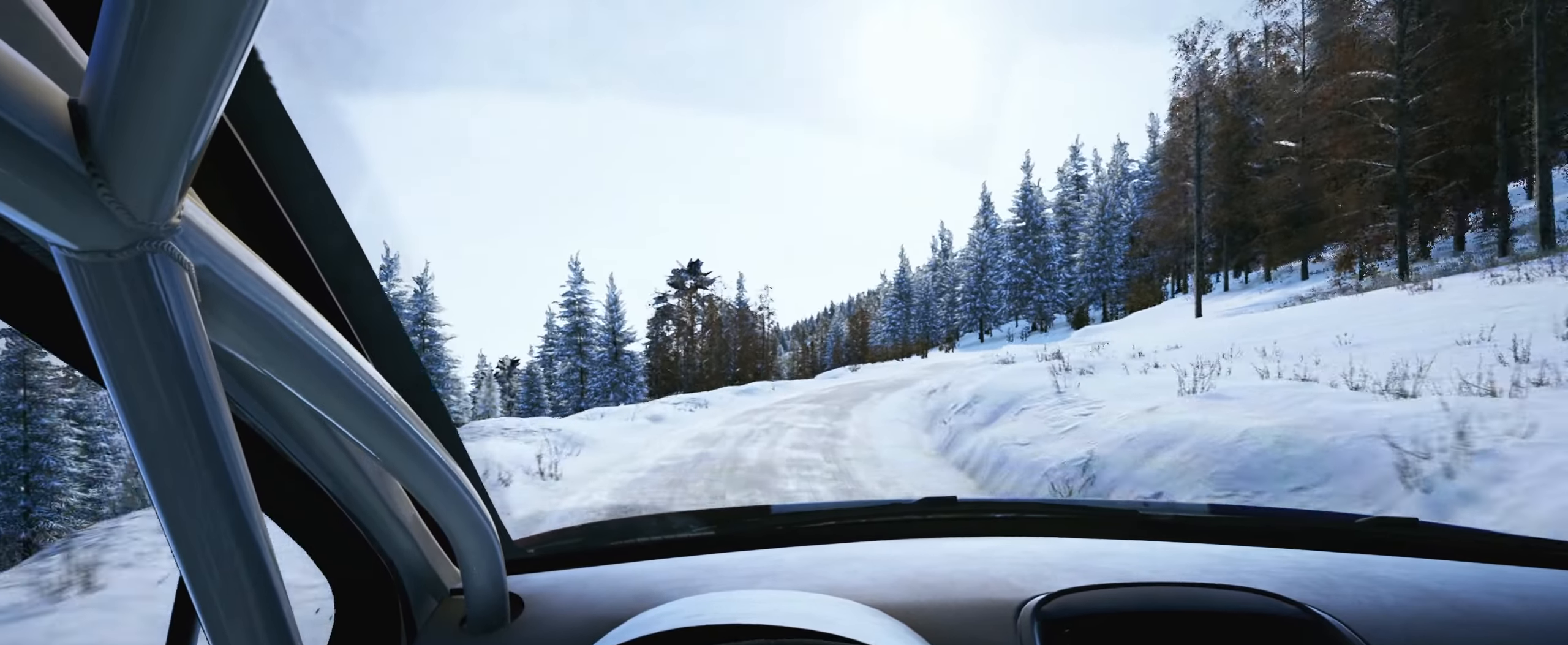
{"buttons": [], "left_stick": "center", "right_stick": "center", "events": [[50, "left_stick", "center"], [167, "left_stick", "right"], [200, "L2", "up"], [467, "left_stick", "center"]]}
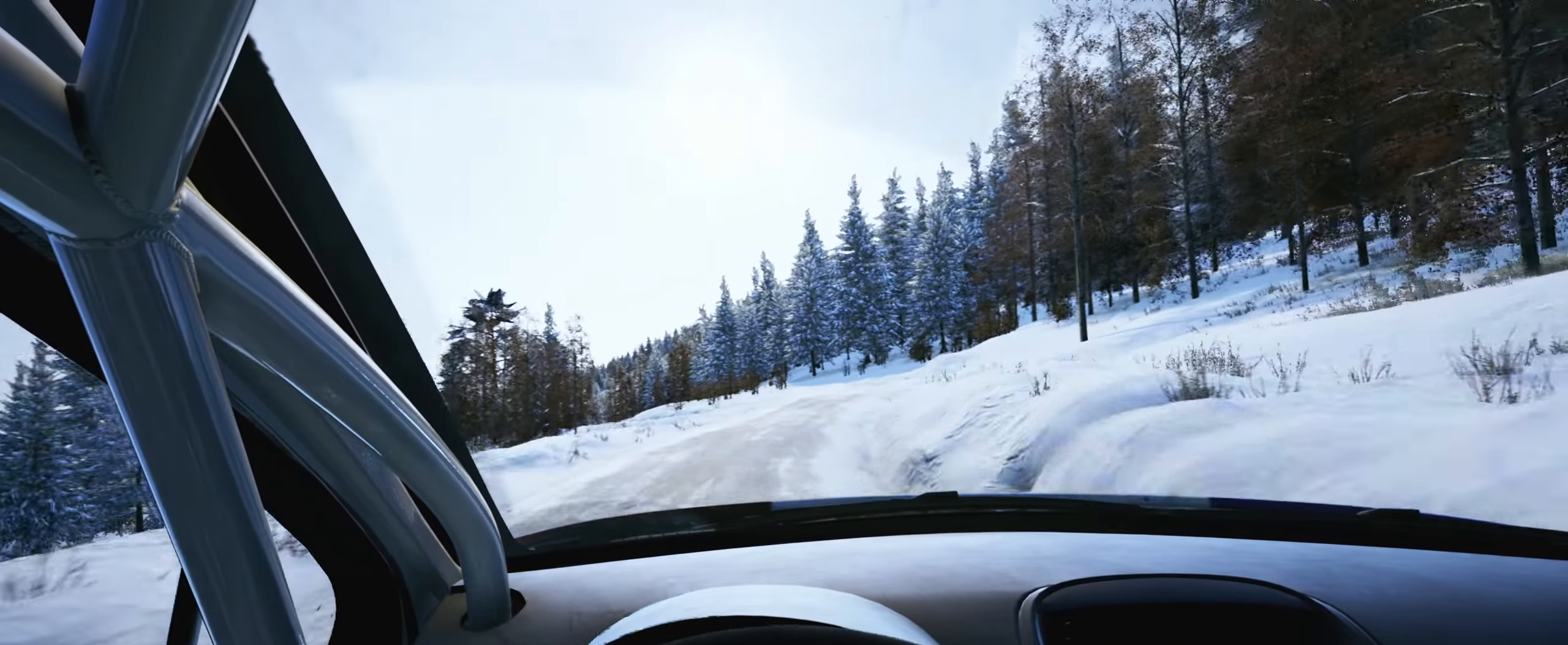
{"buttons": [], "left_stick": "right", "right_stick": "center", "events": [[67, "left_stick", "right"], [234, "R1", "down"], [234, "left_stick", "center"], [317, "R1", "up"], [484, "left_stick", "right"]]}
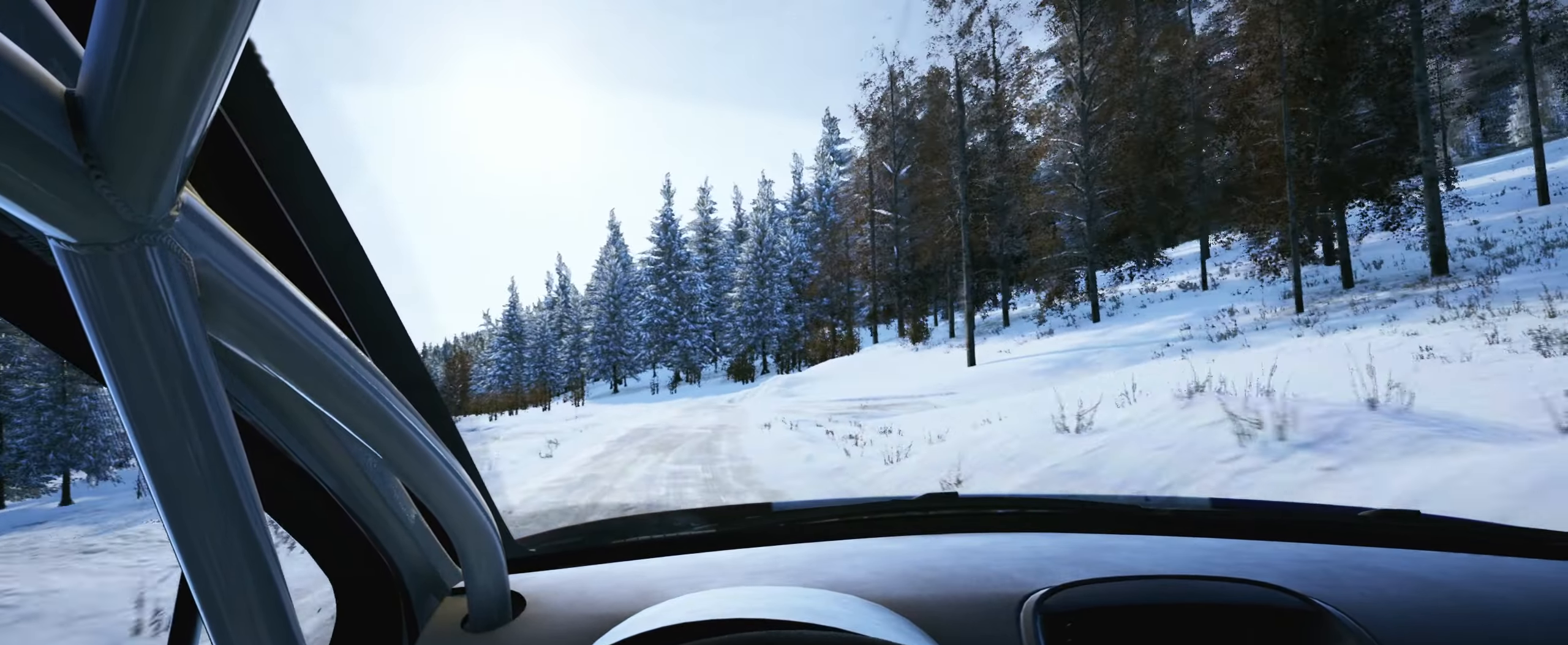
{"buttons": [], "left_stick": "center", "right_stick": "center", "events": [[134, "left_stick", "center"]]}
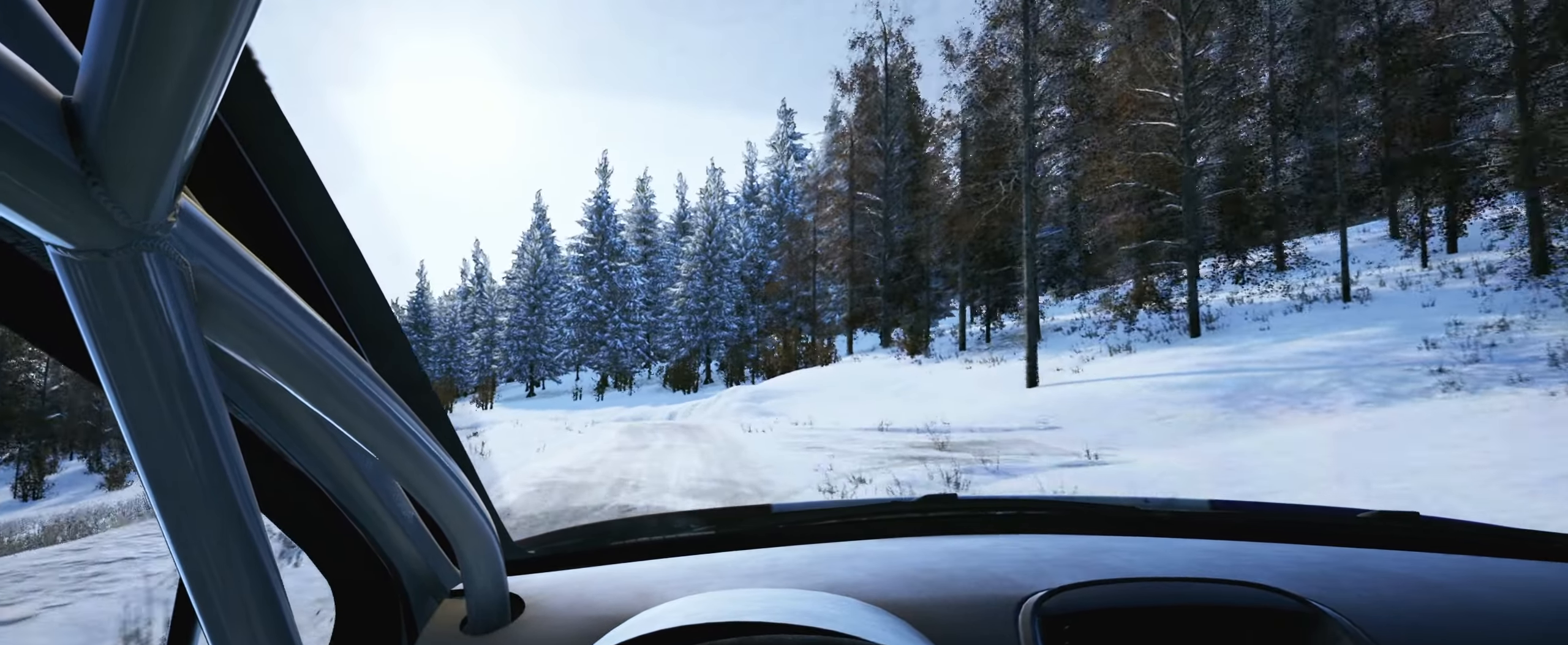
{"buttons": [], "left_stick": "left", "right_stick": "center", "events": [[117, "left_stick", "left"], [317, "left_stick", "center"], [434, "left_stick", "left"]]}
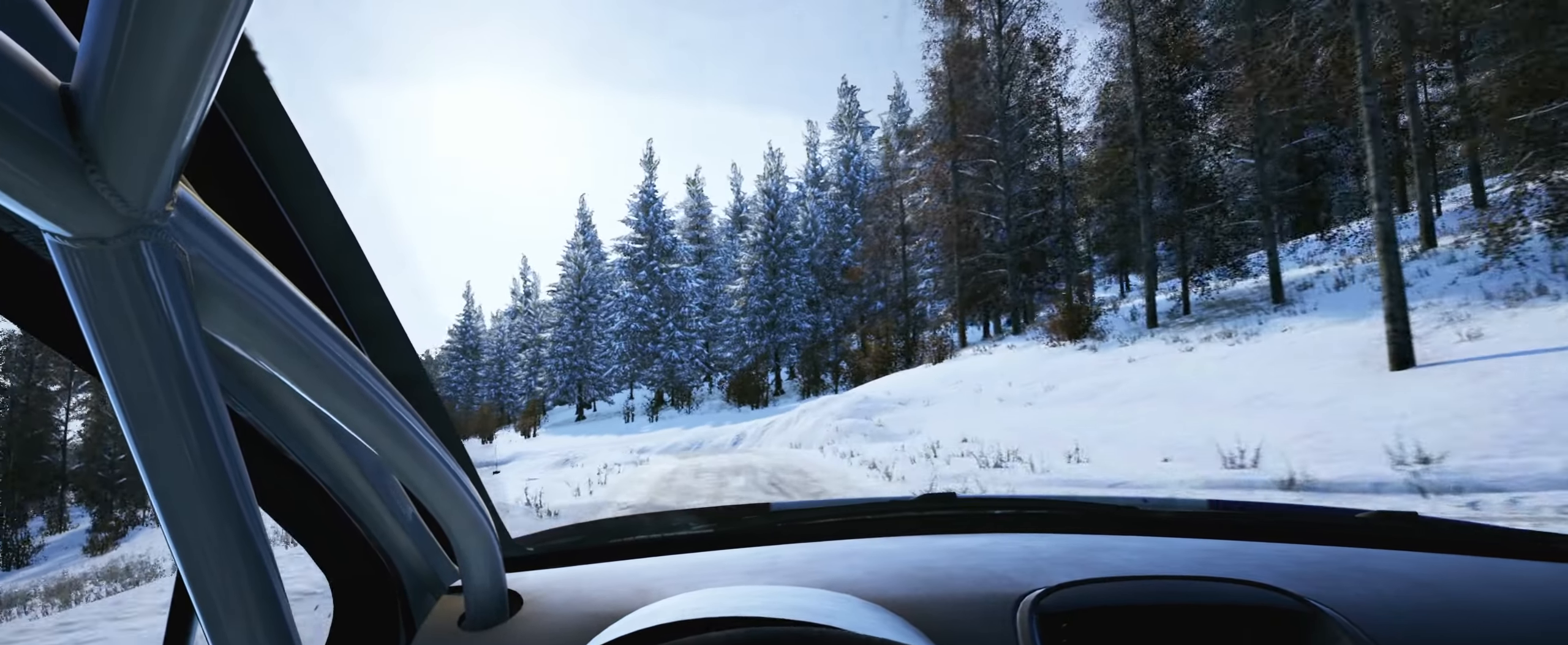
{"buttons": ["L1", "L2"], "left_stick": "left", "right_stick": "center", "events": [[84, "left_stick", "center"], [317, "L2", "down"], [334, "left_stick", "left"], [450, "L1", "down"]]}
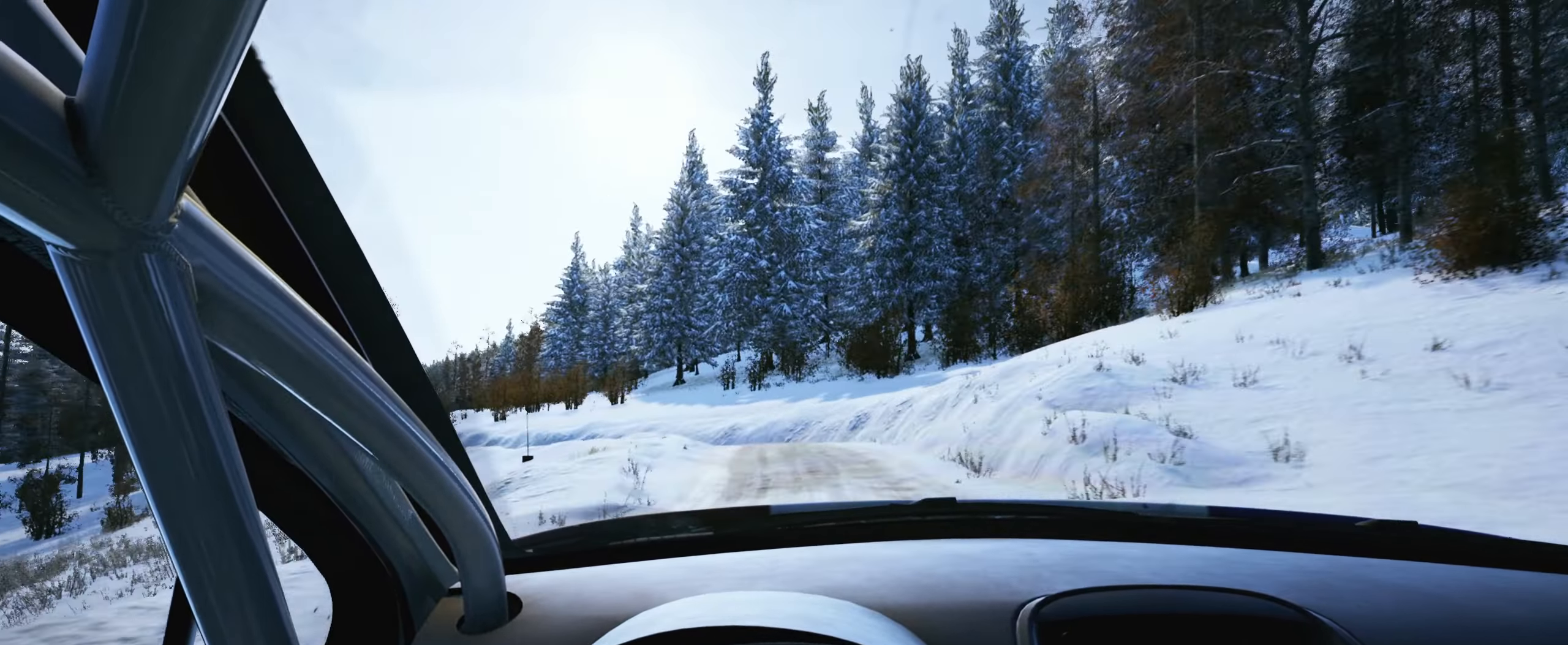
{"buttons": ["L2"], "left_stick": "center", "right_stick": "center", "events": [[50, "L1", "up"], [200, "L2", "up"], [234, "left_stick", "center"], [500, "L2", "down"]]}
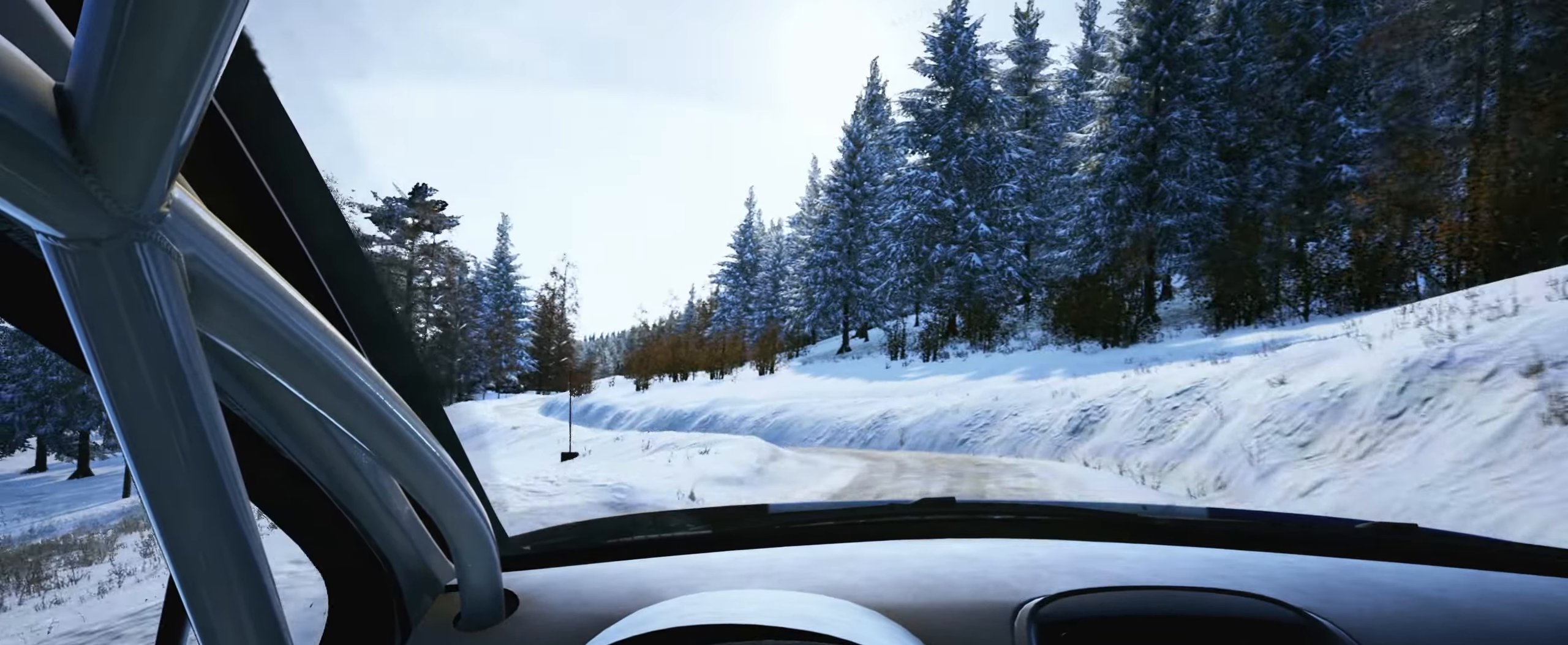
{"buttons": [], "left_stick": "left", "right_stick": "down", "events": [[66, "left_stick", "left"], [216, "right_stick", "down"], [283, "L2", "up"]]}
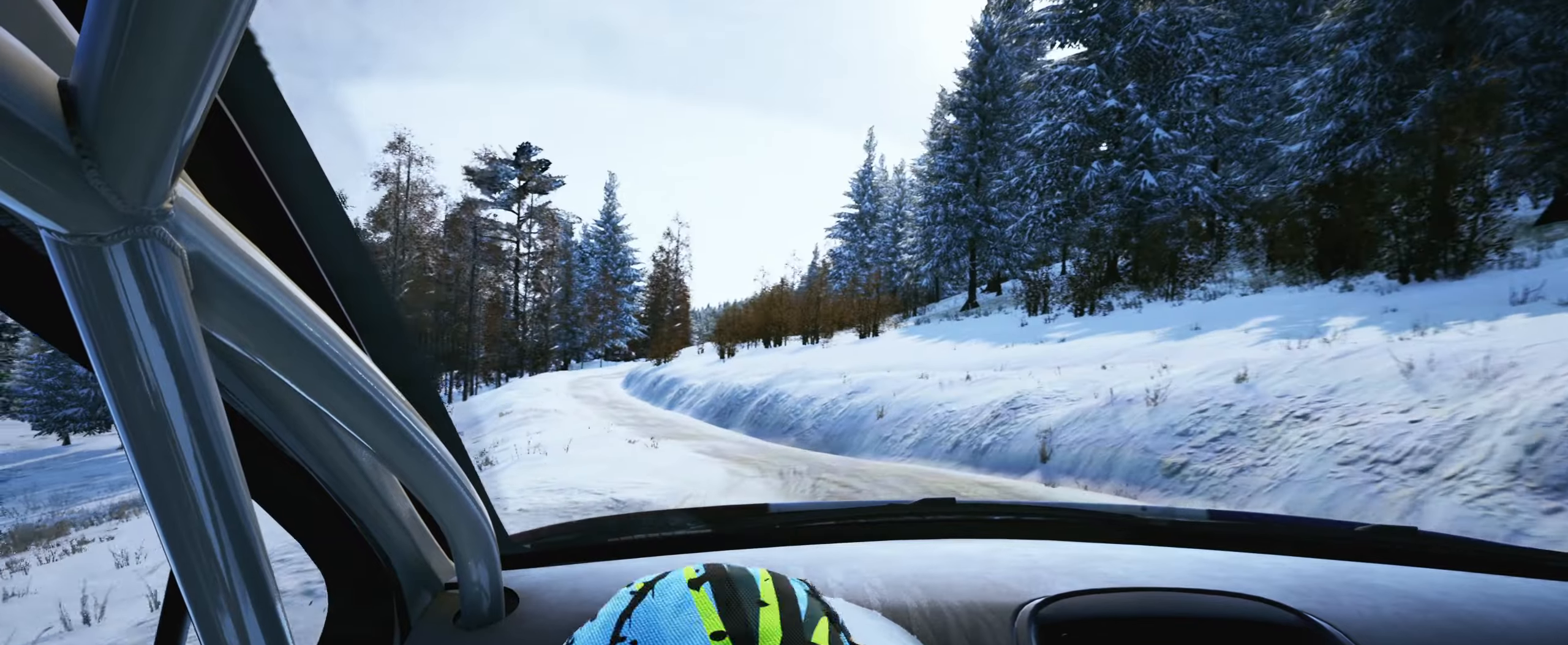
{"buttons": [], "left_stick": "center", "right_stick": "center", "events": [[383, "left_stick", "center"], [383, "right_stick", "center"]]}
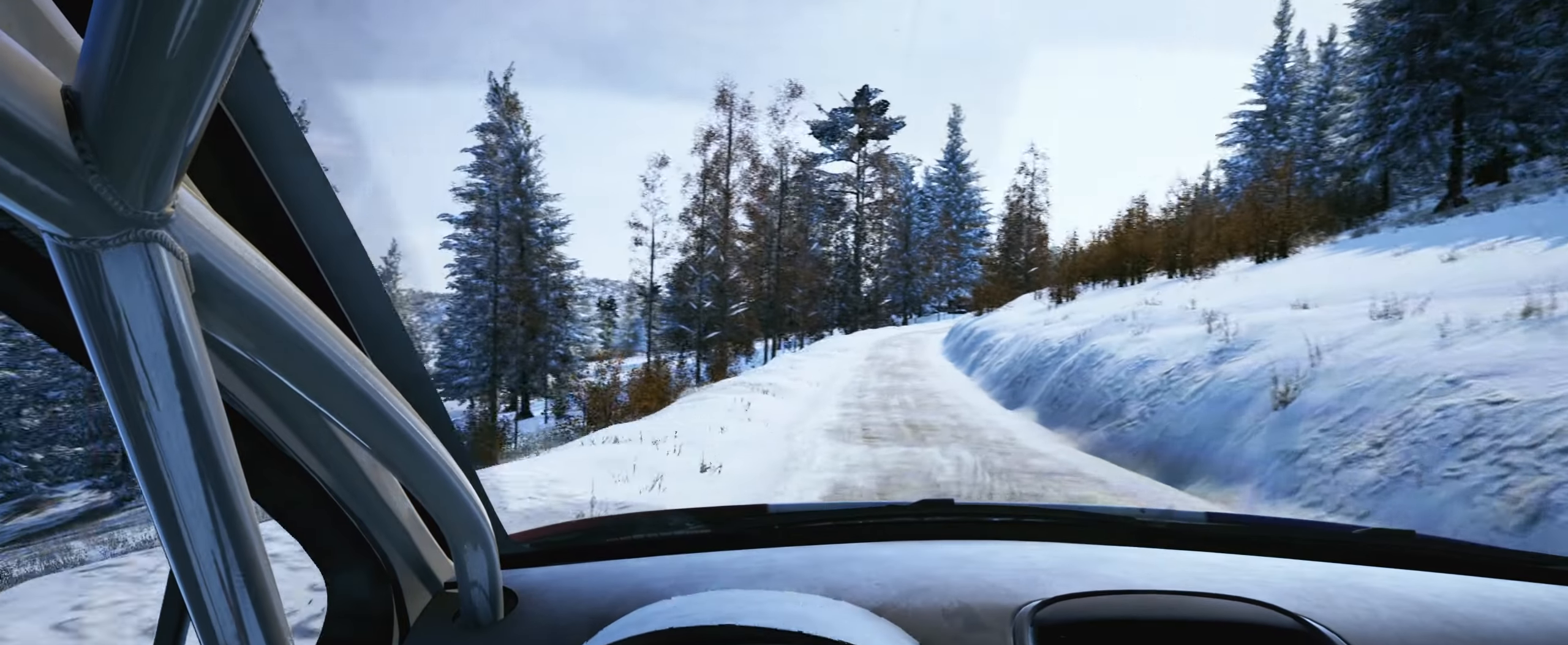
{"buttons": [], "left_stick": "center", "right_stick": "center", "events": [[166, "left_stick", "right"], [466, "left_stick", "center"]]}
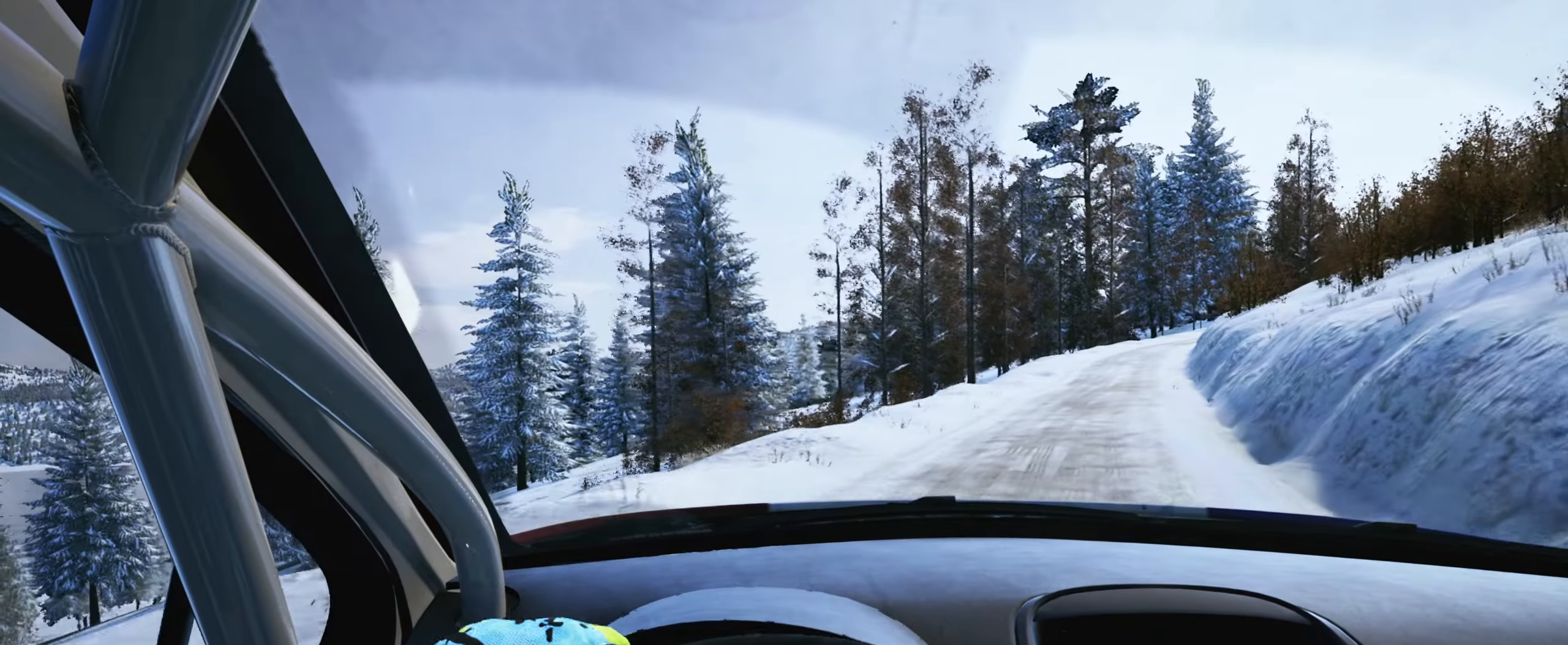
{"buttons": [], "left_stick": "right", "right_stick": "center", "events": [[83, "left_stick", "right"]]}
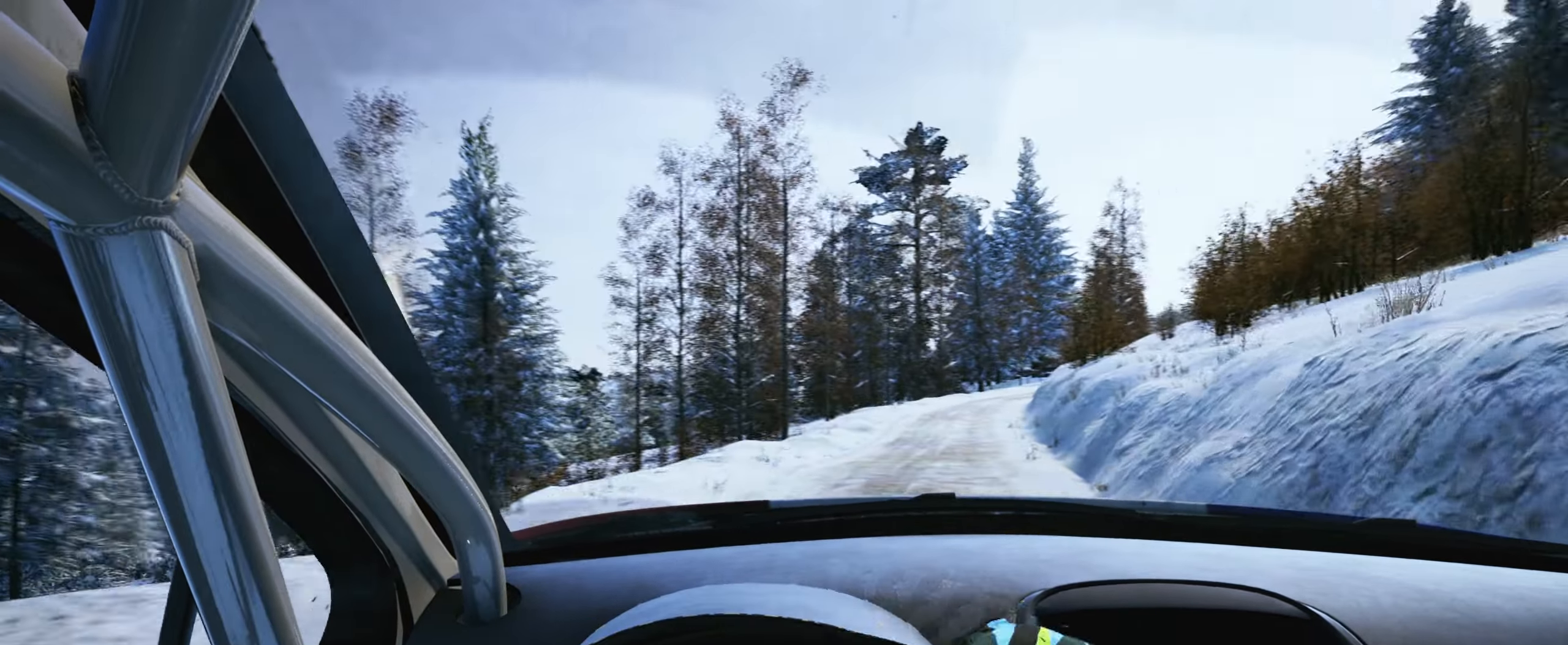
{"buttons": [], "left_stick": "left", "right_stick": "center", "events": [[50, "left_stick", "center"], [116, "left_stick", "left"]]}
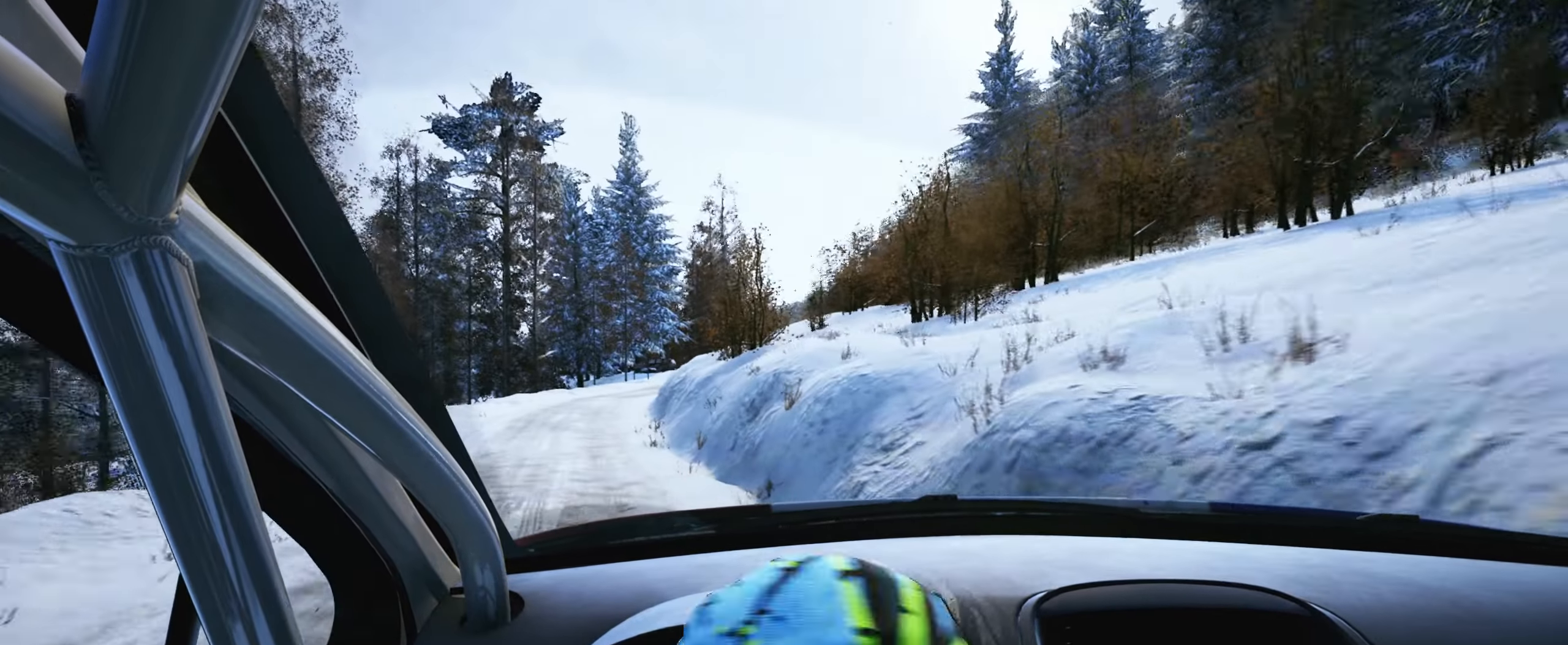
{"buttons": [], "left_stick": "center", "right_stick": "center", "events": [[133, "left_stick", "center"], [350, "left_stick", "down-left"], [433, "left_stick", "center"]]}
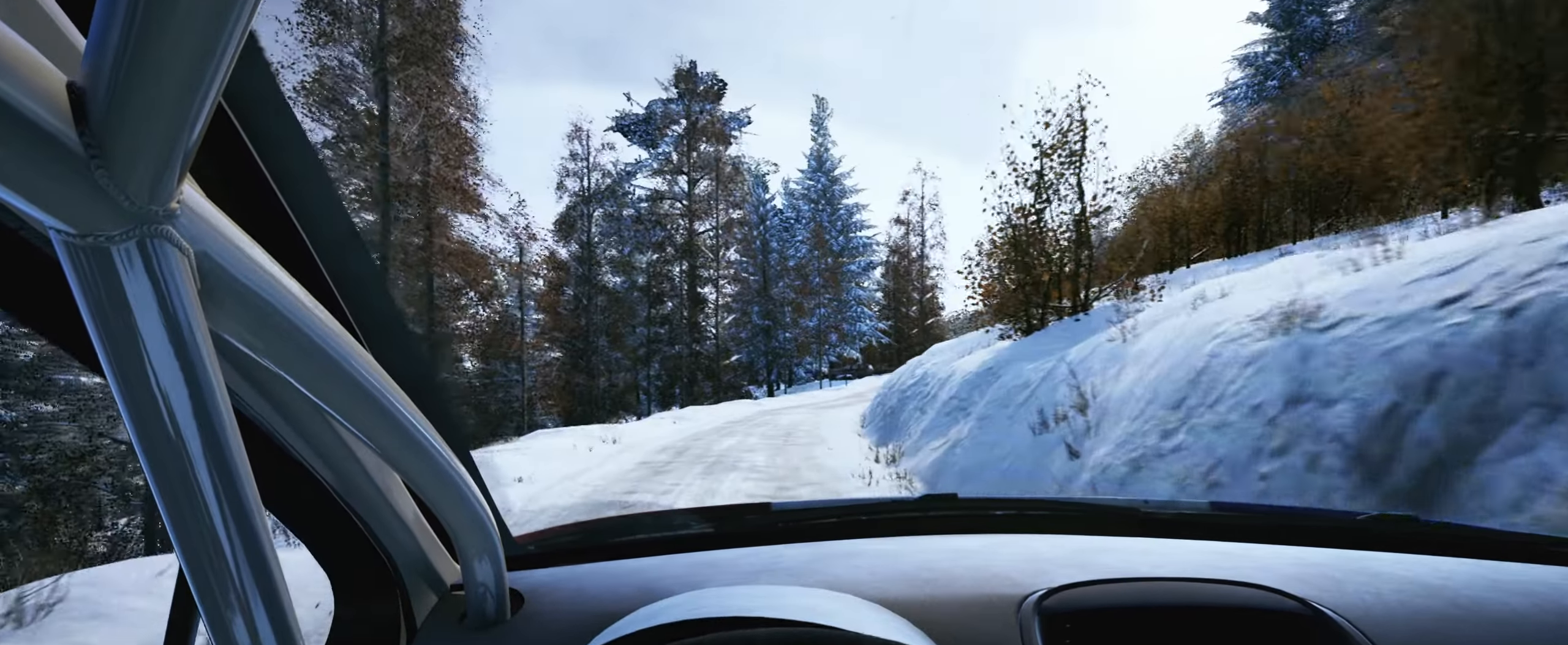
{"buttons": [], "left_stick": "right", "right_stick": "center", "events": [[166, "left_stick", "right"], [400, "left_stick", "center"], [500, "left_stick", "right"]]}
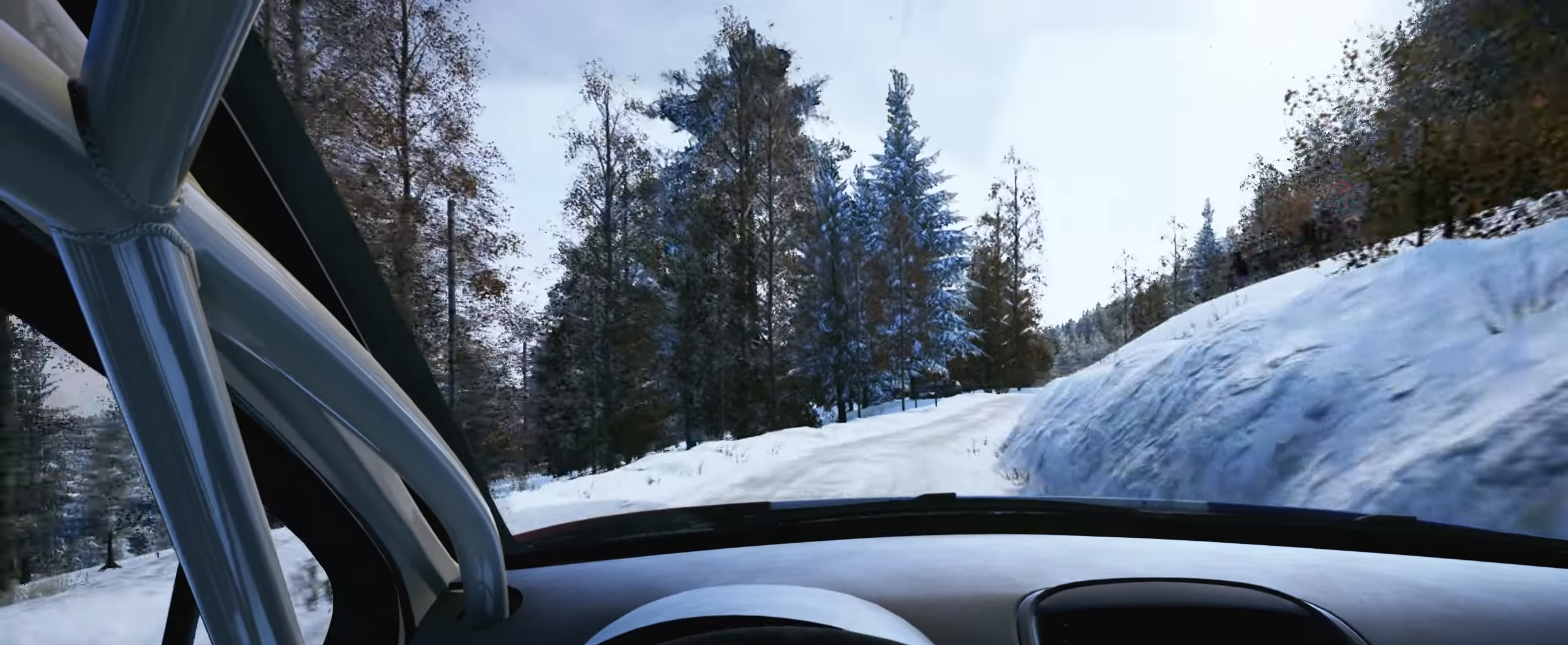
{"buttons": [], "left_stick": "right", "right_stick": "center", "events": [[300, "R1", "down"], [350, "R1", "up"], [350, "left_stick", "center"], [500, "left_stick", "right"]]}
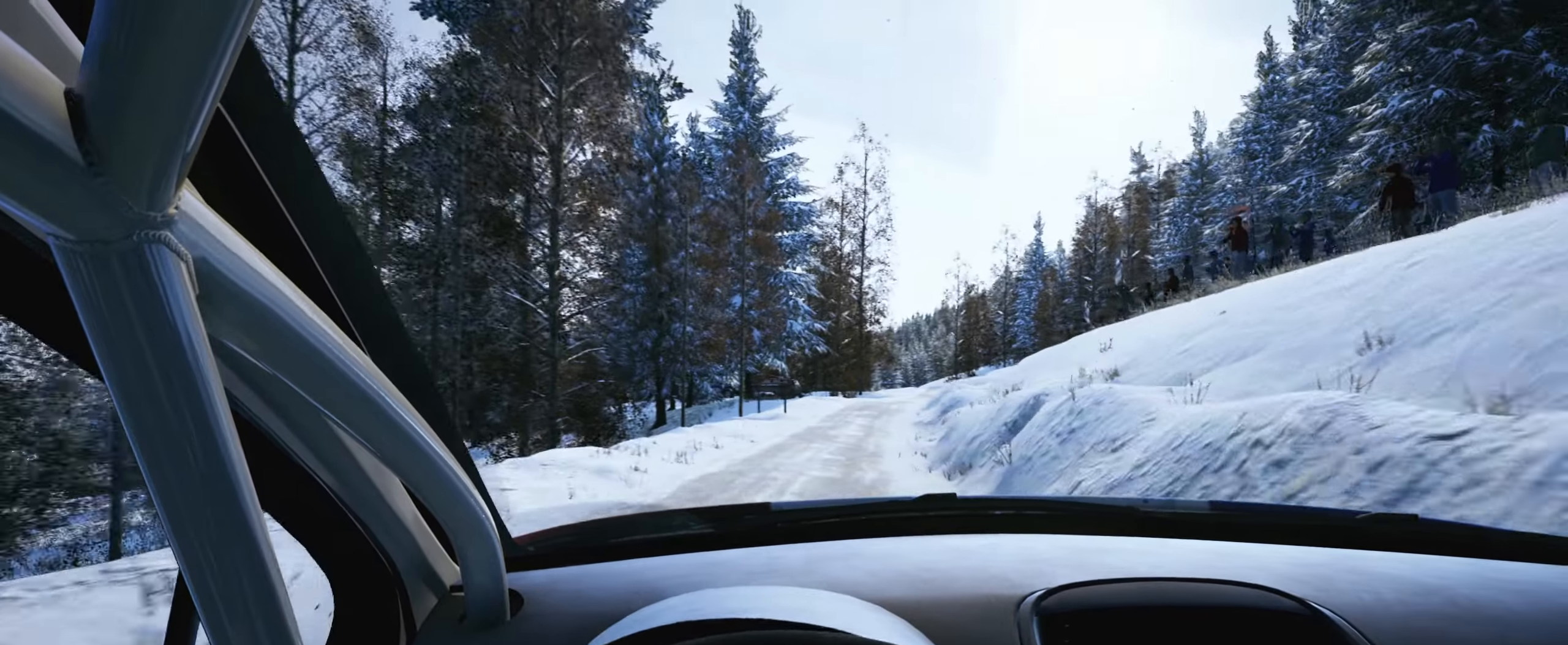
{"buttons": [], "left_stick": "right", "right_stick": "center", "events": [[200, "left_stick", "center"], [466, "left_stick", "right"]]}
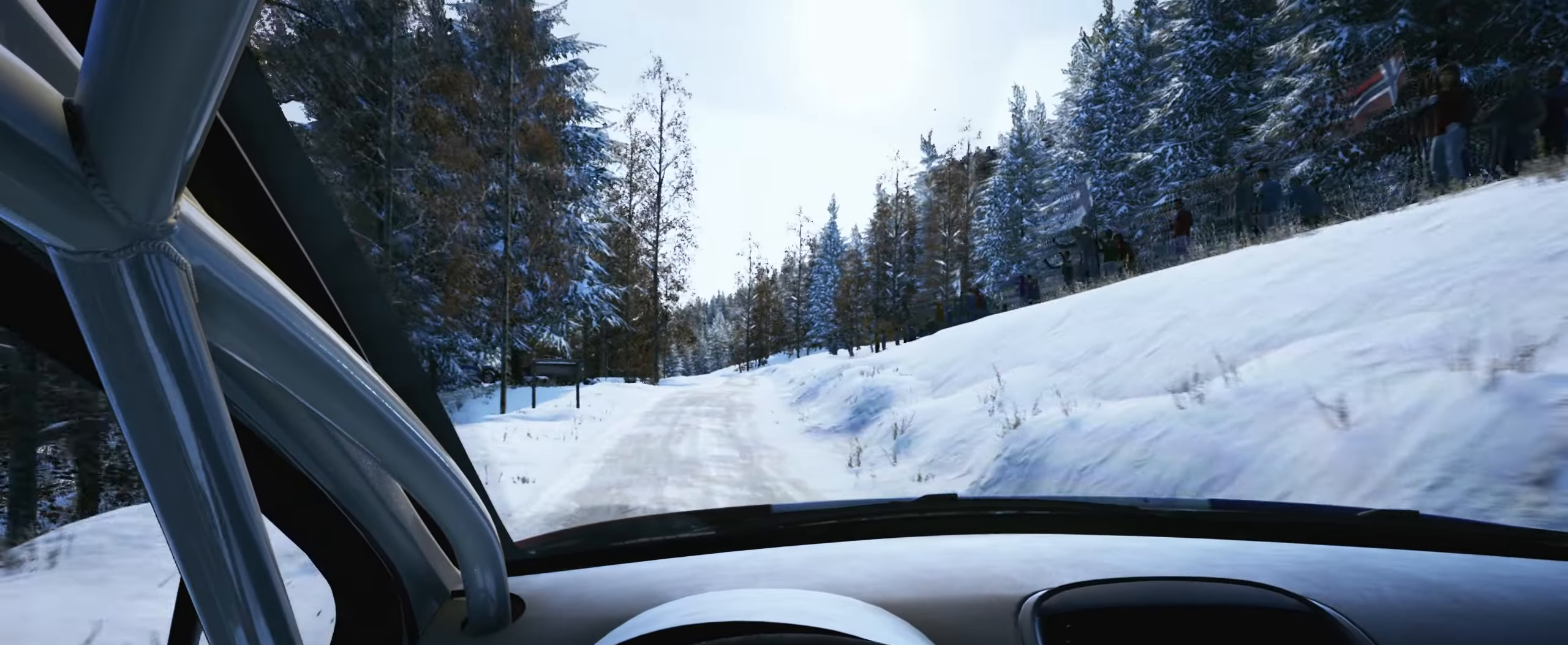
{"buttons": [], "left_stick": "center", "right_stick": "center", "events": [[66, "left_stick", "center"], [350, "left_stick", "right"], [433, "left_stick", "center"]]}
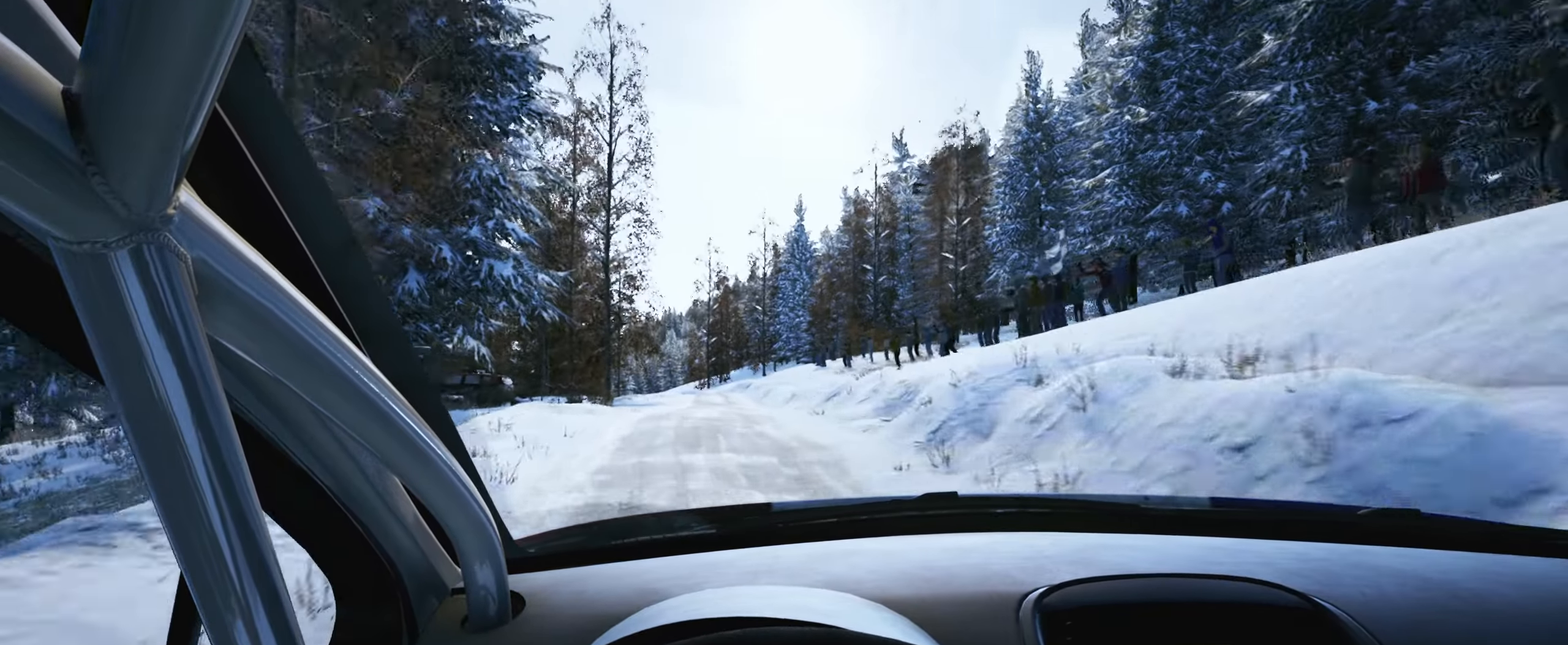
{"buttons": [], "left_stick": "right", "right_stick": "center", "events": [[483, "left_stick", "right"]]}
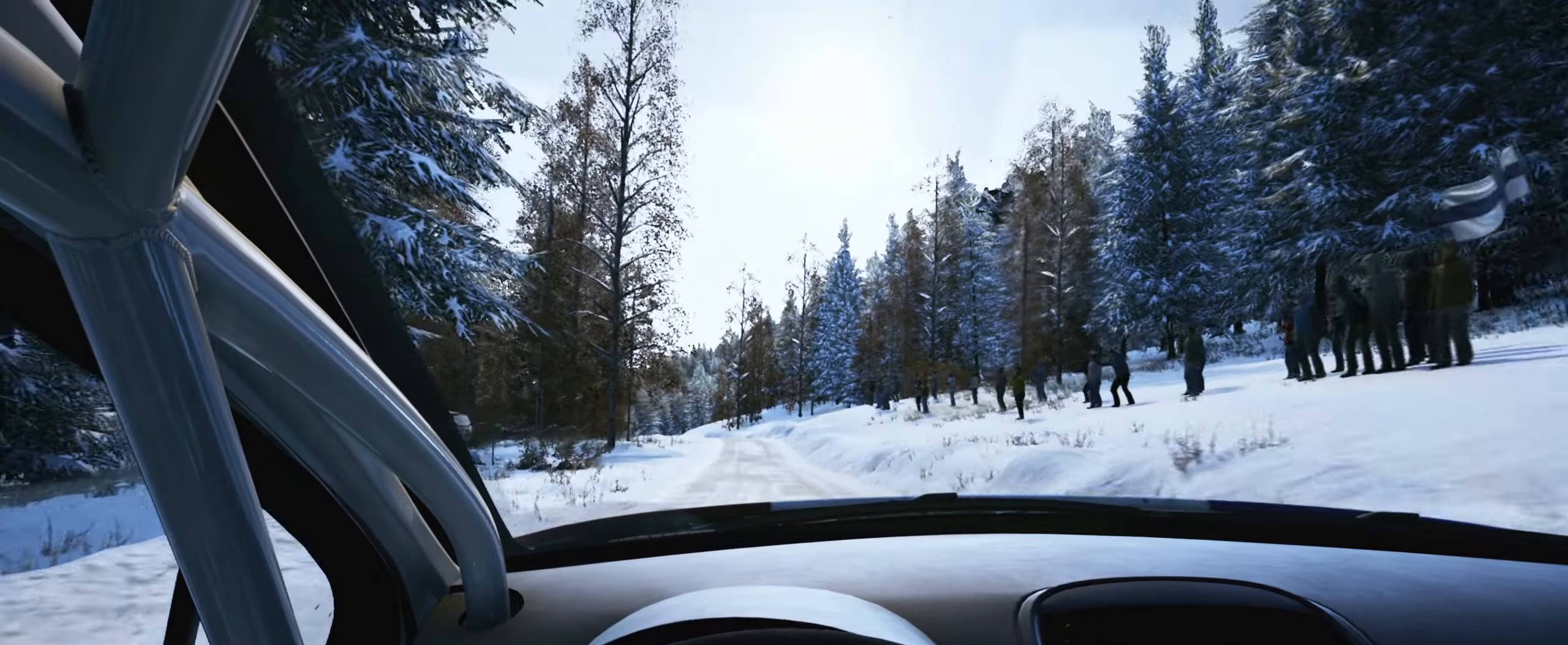
{"buttons": [], "left_stick": "center", "right_stick": "center", "events": [[150, "left_stick", "center"]]}
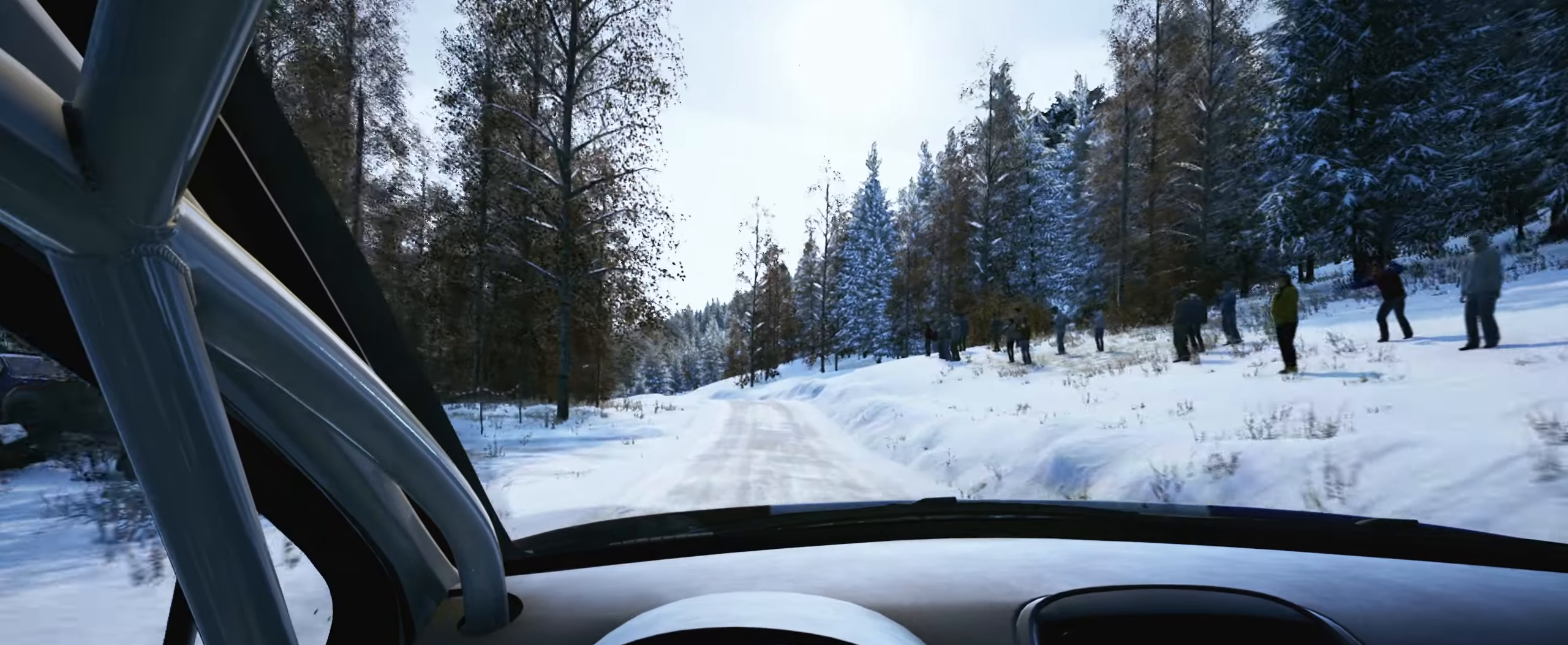
{"buttons": [], "left_stick": "center", "right_stick": "center", "events": [[167, "left_stick", "left"], [367, "left_stick", "center"]]}
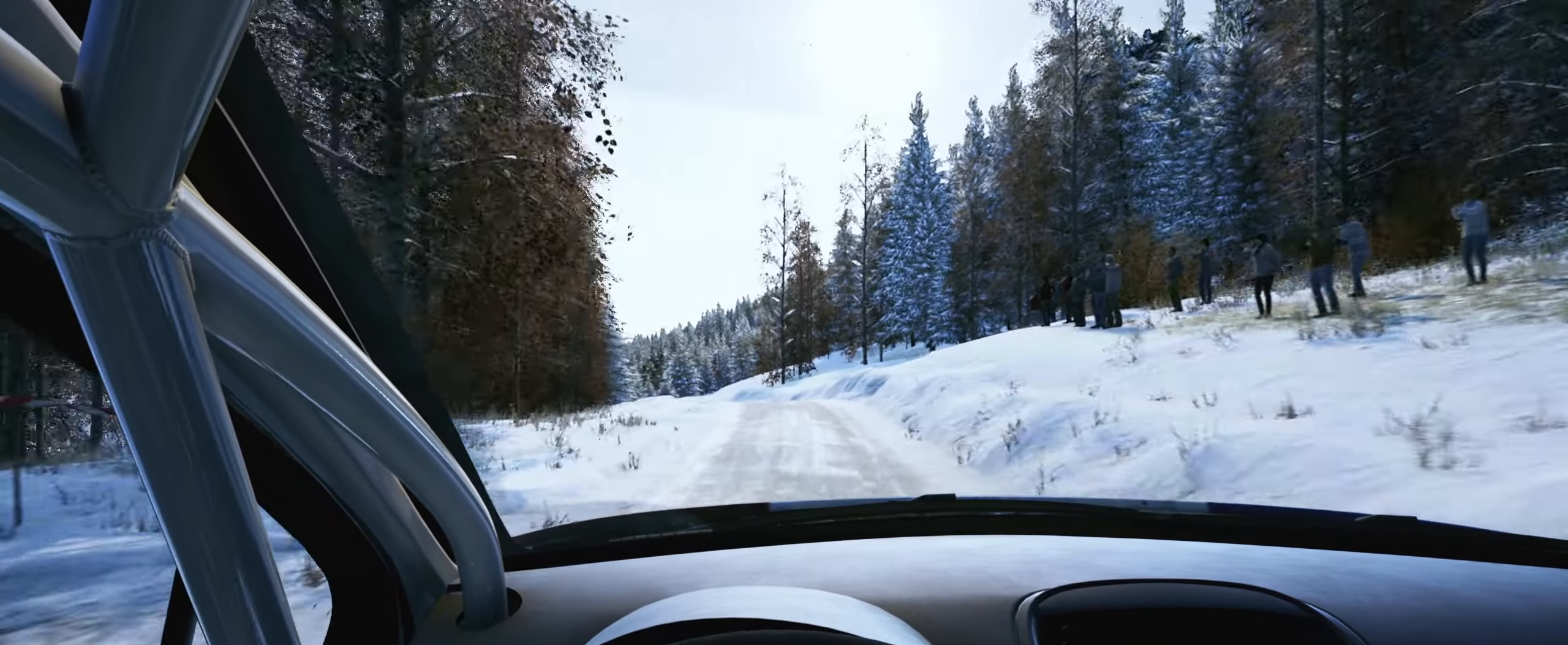
{"buttons": ["R1"], "left_stick": "left", "right_stick": "center", "events": [[33, "left_stick", "left"], [217, "left_stick", "center"], [283, "left_stick", "left"], [500, "R1", "down"]]}
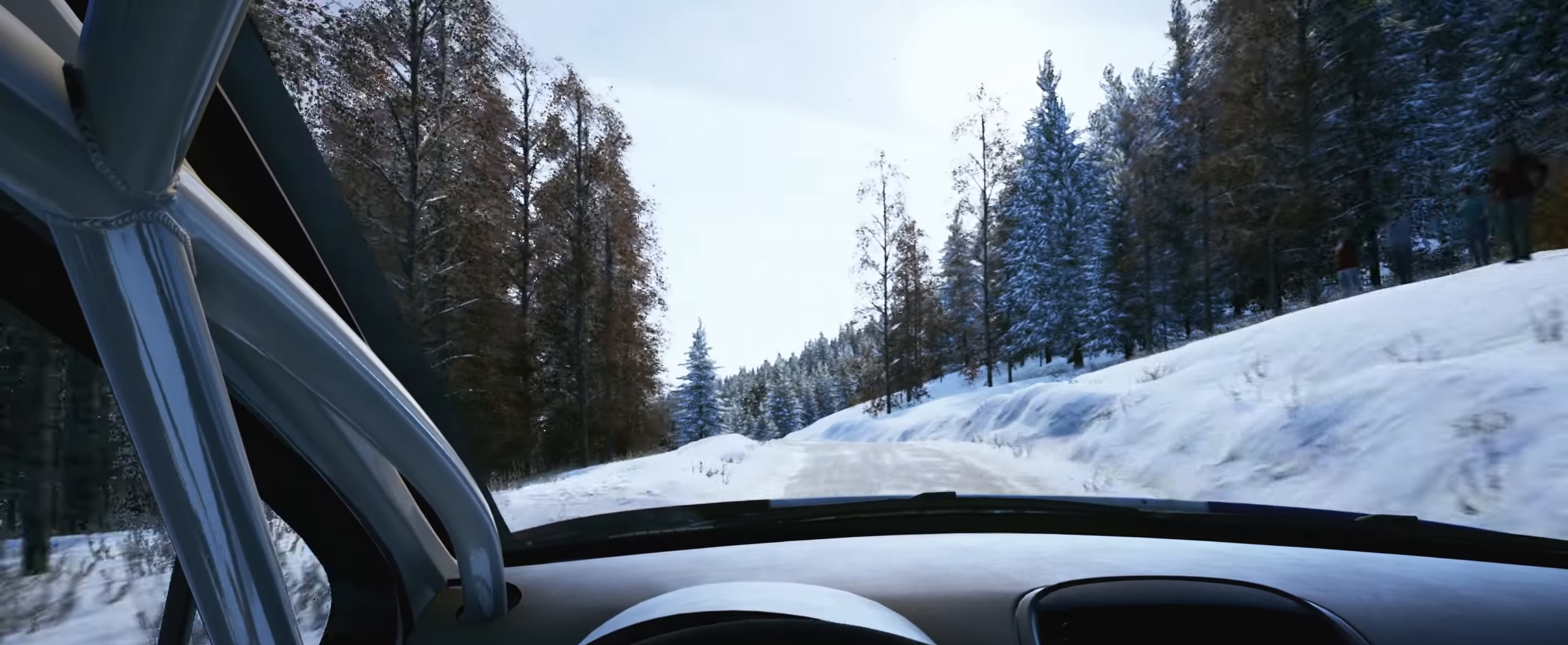
{"buttons": [], "left_stick": "left", "right_stick": "center", "events": [[17, "left_stick", "center"], [100, "R1", "up"], [183, "left_stick", "left"], [333, "left_stick", "center"], [450, "left_stick", "left"]]}
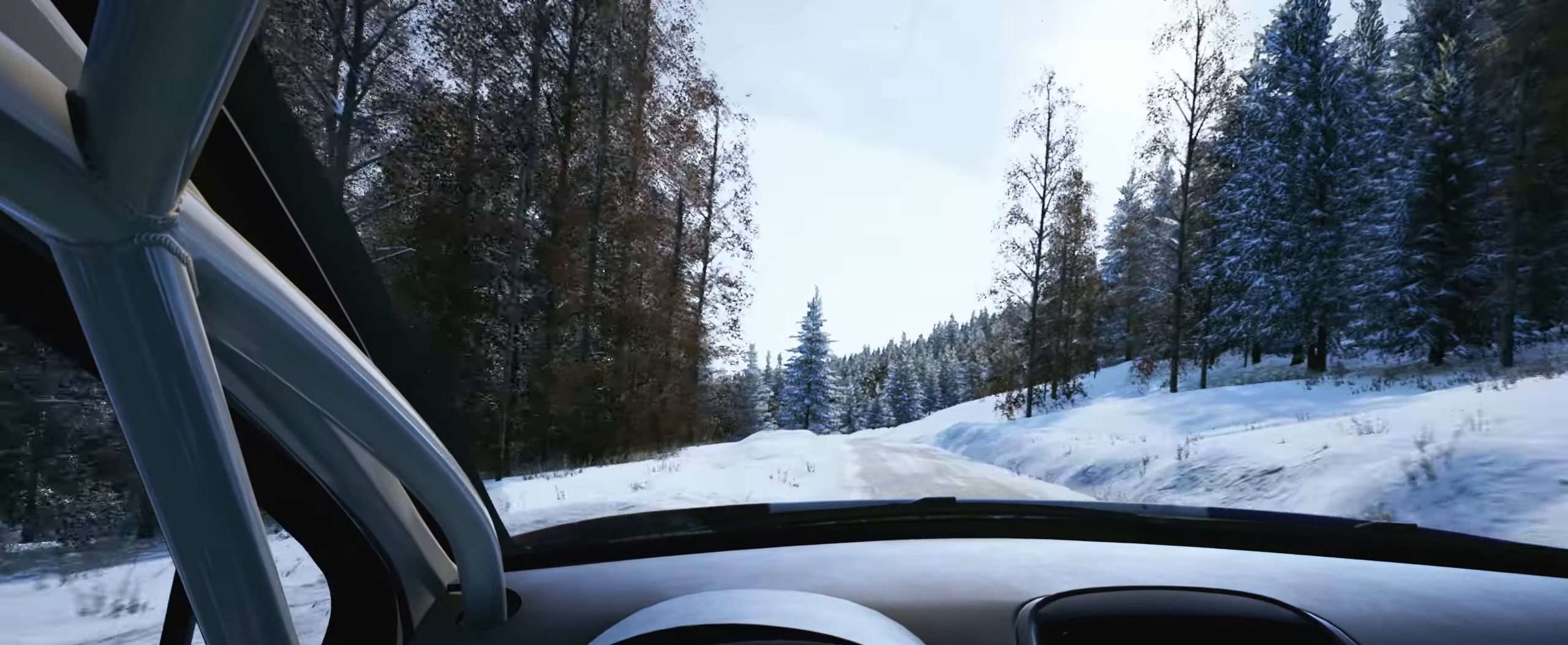
{"buttons": [], "left_stick": "center", "right_stick": "center", "events": [[117, "left_stick", "center"], [233, "left_stick", "left"], [383, "left_stick", "center"]]}
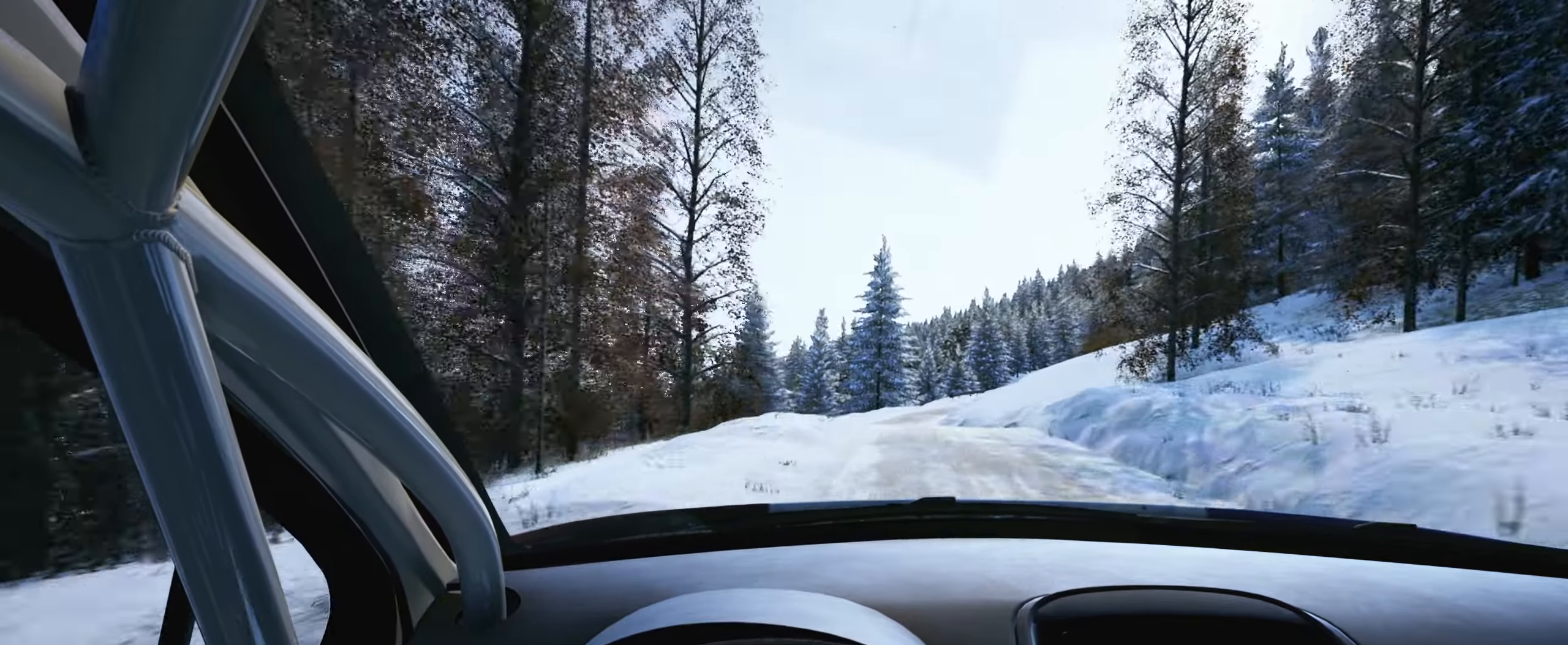
{"buttons": [], "left_stick": "center", "right_stick": "center", "events": [[233, "left_stick", "right"], [433, "left_stick", "center"]]}
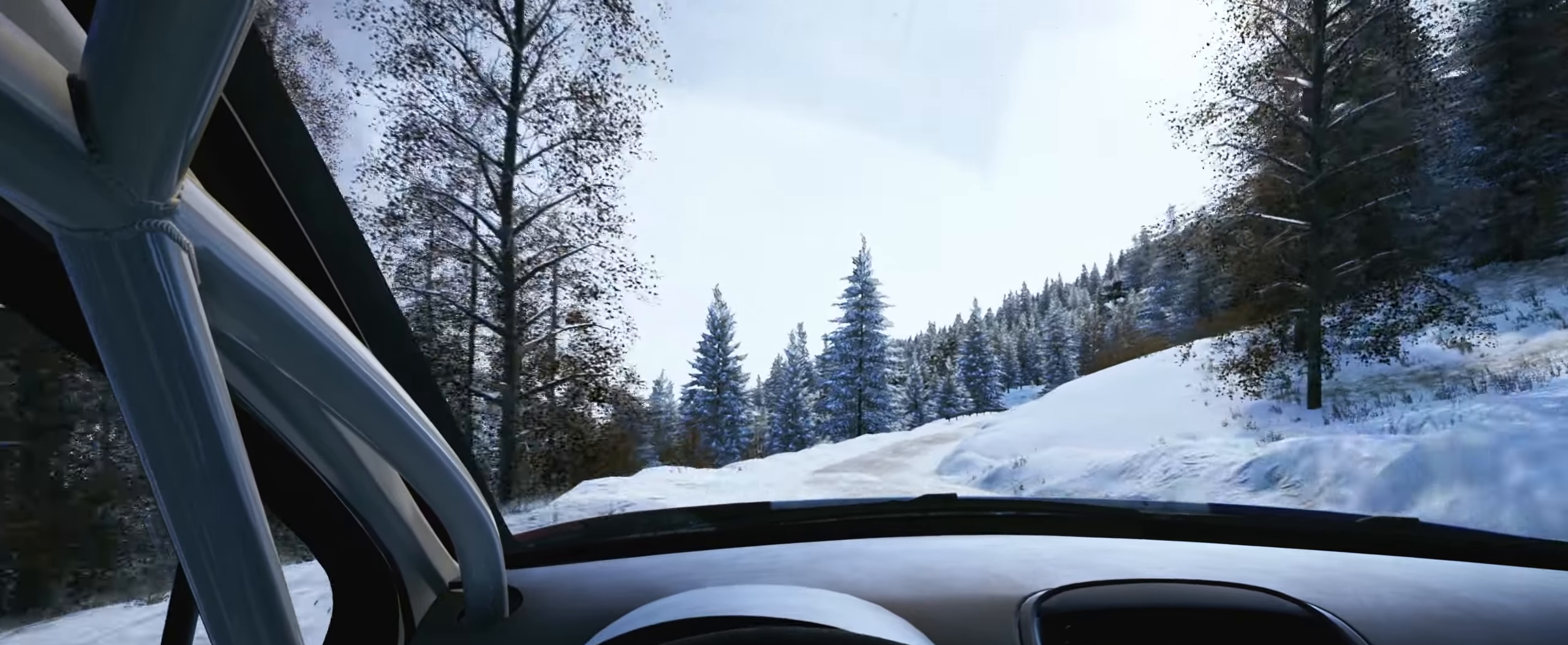
{"buttons": ["L2"], "left_stick": "right", "right_stick": "center", "events": [[167, "left_stick", "right"], [333, "left_stick", "center"], [483, "L2", "down"], [483, "left_stick", "right"]]}
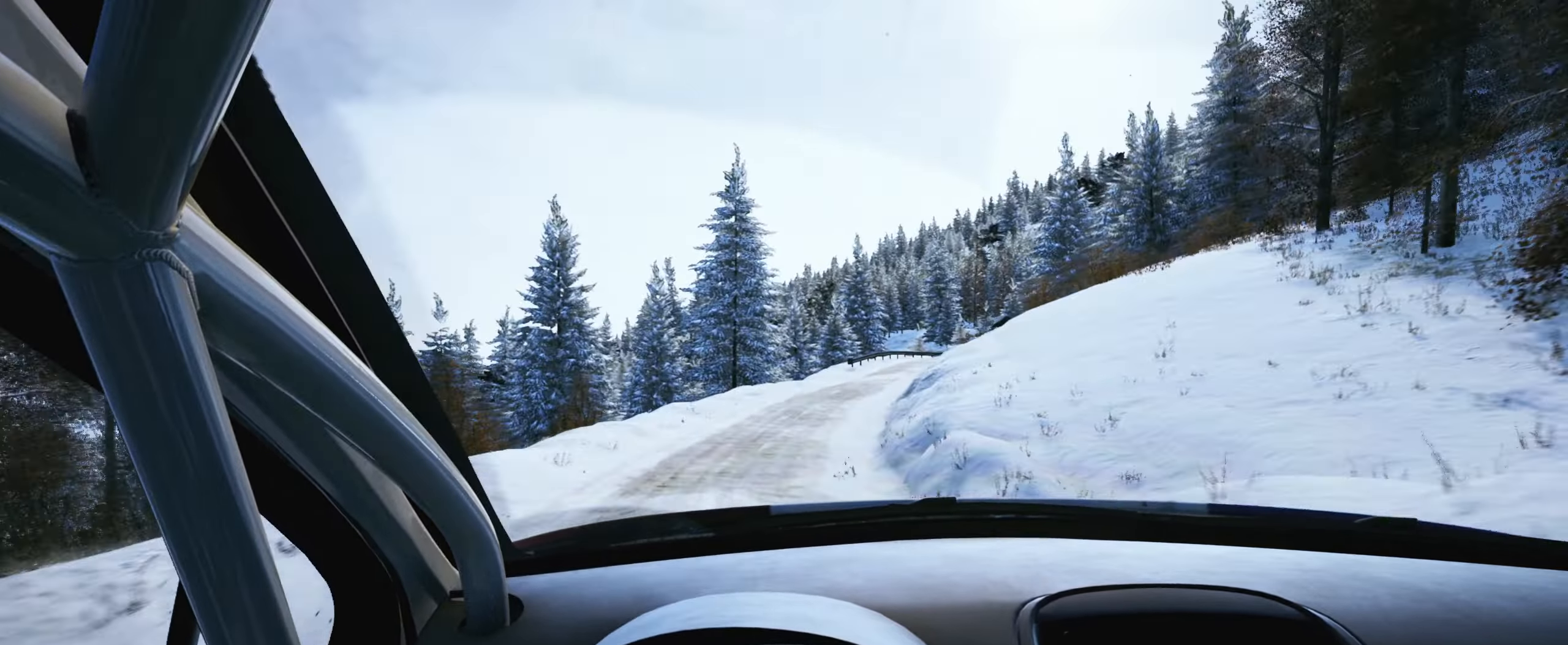
{"buttons": [], "left_stick": "right", "right_stick": "center", "events": [[267, "L2", "up"], [300, "left_stick", "center"], [433, "left_stick", "right"]]}
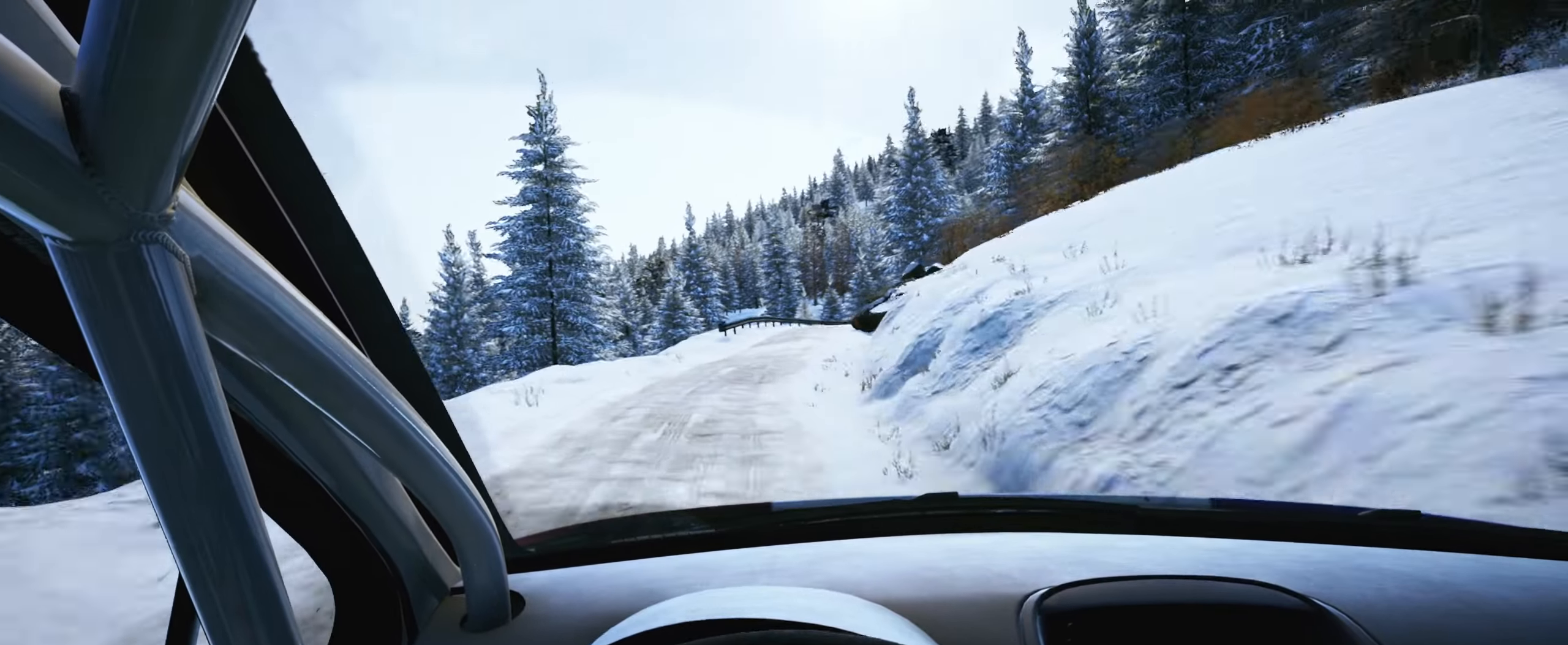
{"buttons": [], "left_stick": "right", "right_stick": "center", "events": [[167, "left_stick", "center"], [383, "left_stick", "right"]]}
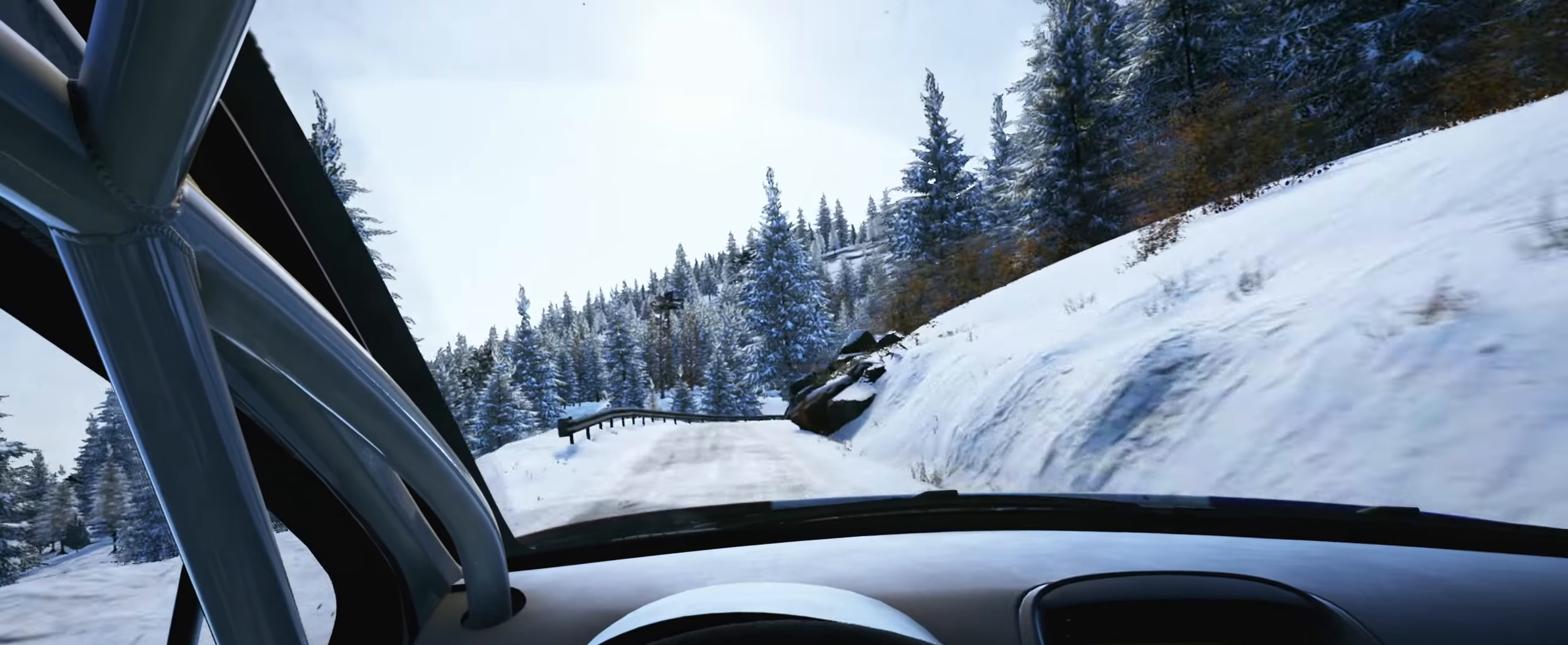
{"buttons": ["L2"], "left_stick": "right", "right_stick": "center", "events": [[17, "L2", "down"], [67, "left_stick", "center"], [200, "L1", "down"], [267, "L2", "up"], [284, "L1", "up"], [400, "L2", "down"], [417, "left_stick", "right"]]}
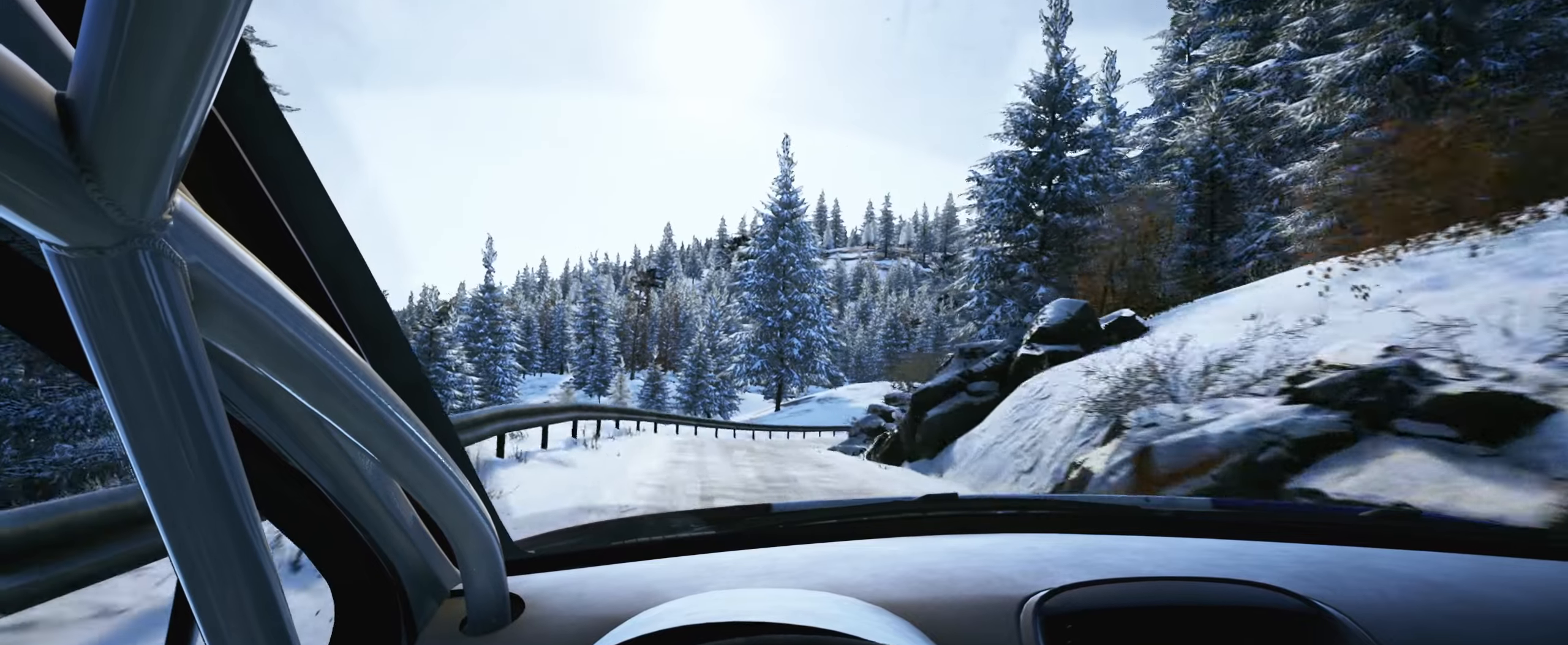
{"buttons": [], "left_stick": "right", "right_stick": "down", "events": [[67, "right_stick", "down"], [250, "L1", "down"], [250, "L2", "up"], [334, "L1", "up"]]}
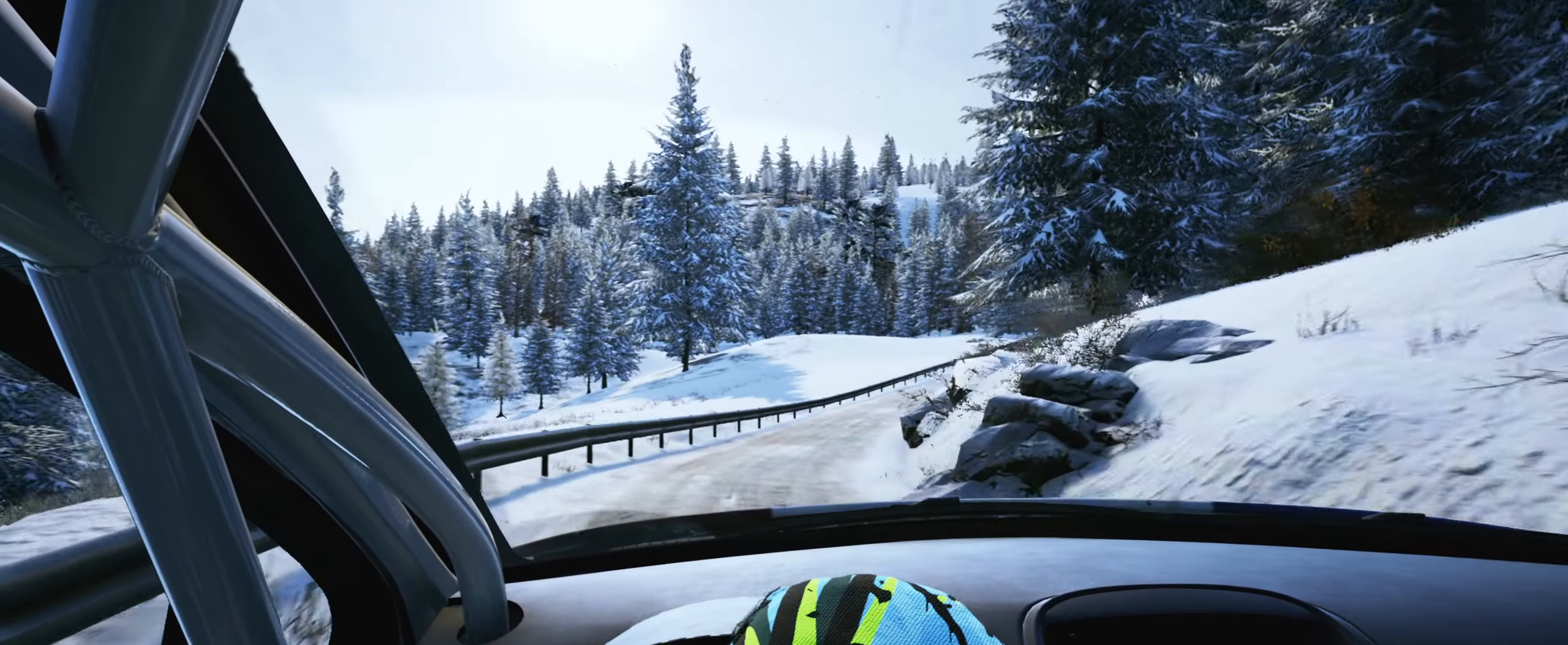
{"buttons": [], "left_stick": "center", "right_stick": "center", "events": [[200, "left_stick", "center"], [334, "right_stick", "center"]]}